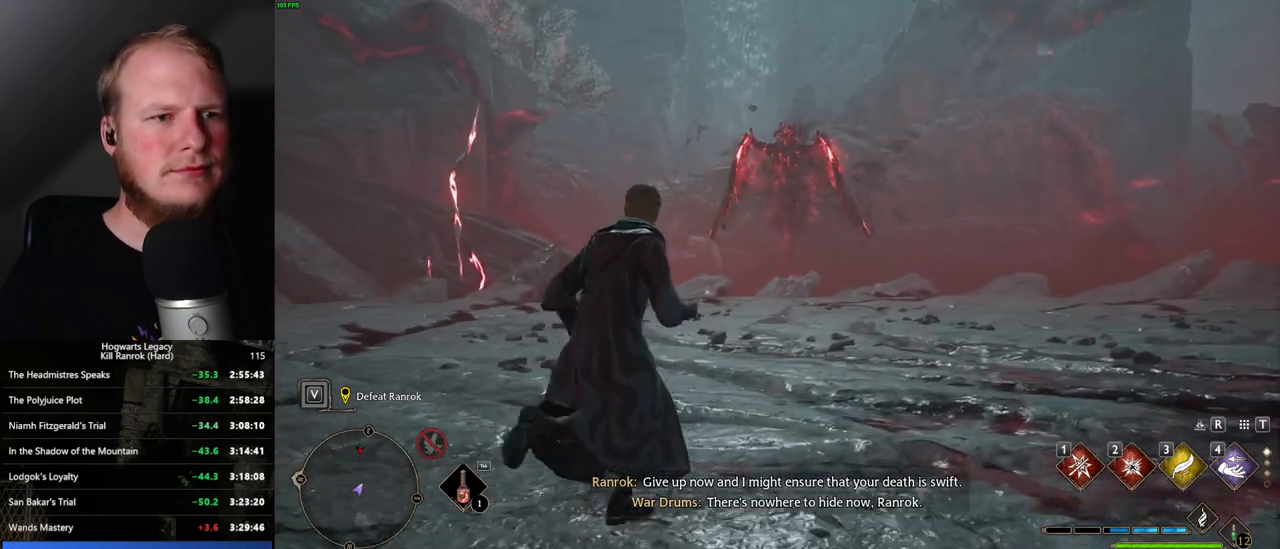
Gameplay with keyboard and mouse; each line is a JSON object with the keys and mouse buttons held at the frame after it. "events" lists presses ("down") and releases ("up") of ".", "/", "0", "1", "2", "3", "4", "5", "6", "7", "8", "9", "a", "alt_l", "alt_r", "b", "backslash", "backspace", "c", "caps_lock", "comma", "ctrl_l", "ctrl_r", "d", "e", "equals", "escape", "f", "f1", "f10", "f11", "f12", "f2", "f3", "f4", "f5", "f6", "f7", "f8", "f9", "g", "h", "i", "j", "k", "l", "lbracket", "m", "minus", "n", "o", "p", "q", "quote", "r", "rbracket", "return", "s", "semicolon", "shift_l", "shift_r", "space", "super_l", "super_r", "t", "tab", "tilde", "u", "v", "w", "x", "y", "z", "mouse_left", "mouse_wheel", "mouse_right", "mouse_mb4" and "mouse_mb5" between this image and that frame as [ms after this image, input, new state], when the widget could be followed in between. "mouse_left", "mouse_wheel", "mouse_right", "mouse_mb4", "mouse_mb5" = the "left", "wheel", "right", "mb4", "mb5" buttons of the "mouse" list. No other keys are recorded. "wheel" means that the mouse wheel is clicked or scrolled. Mouse movement is not recorded.
{"keys": ["a", "w"], "mouse": [], "events": [[317, "a", "down"]]}
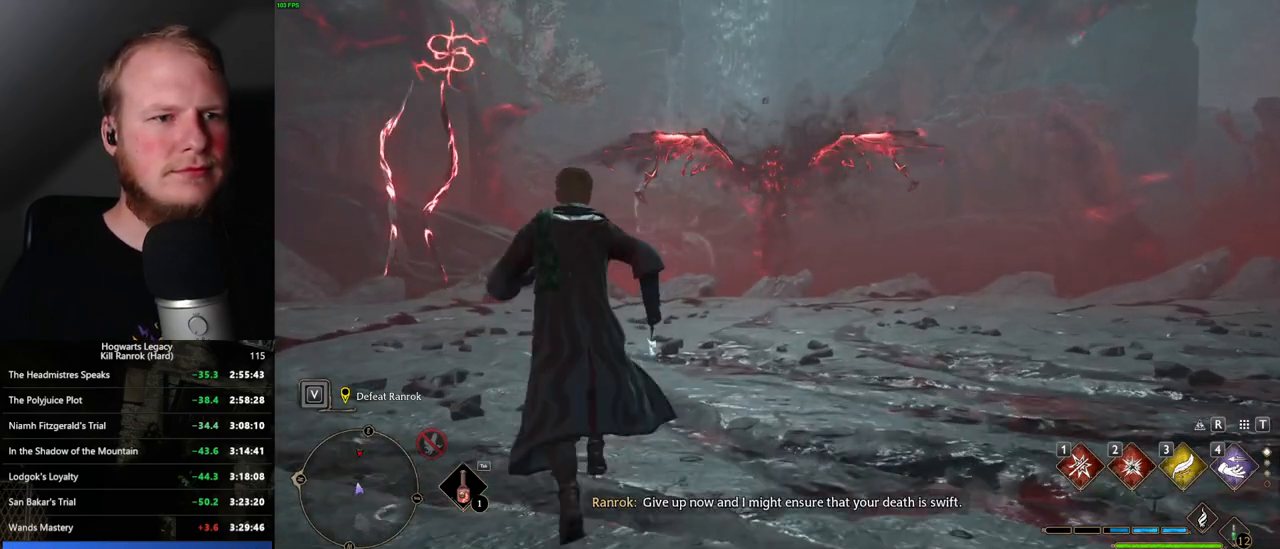
{"keys": ["a"], "mouse": [], "events": [[450, "w", "up"]]}
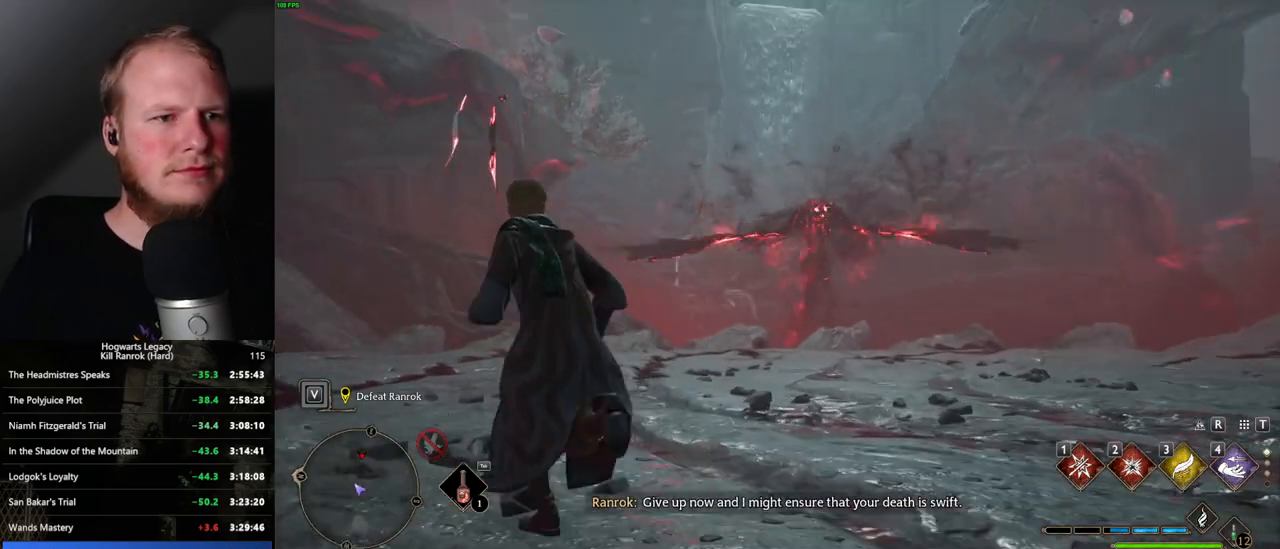
{"keys": ["a"], "mouse": [], "events": []}
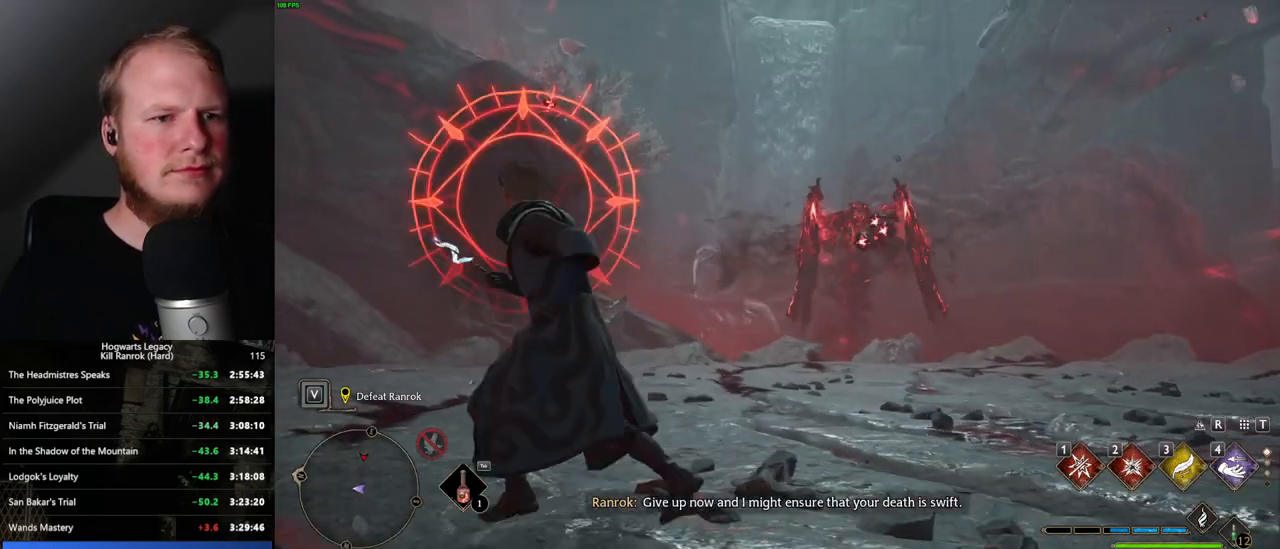
{"keys": ["a"], "mouse": [], "events": [[200, "space", "down"], [300, "space", "up"]]}
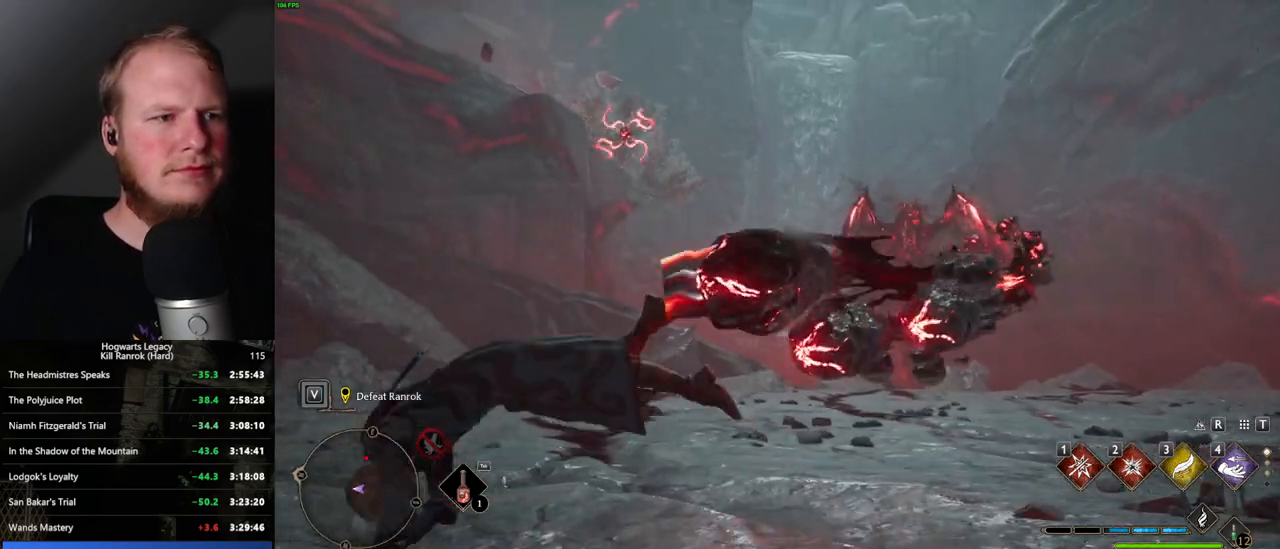
{"keys": [], "mouse": [], "events": [[133, "w", "down"], [433, "a", "up"], [500, "w", "up"]]}
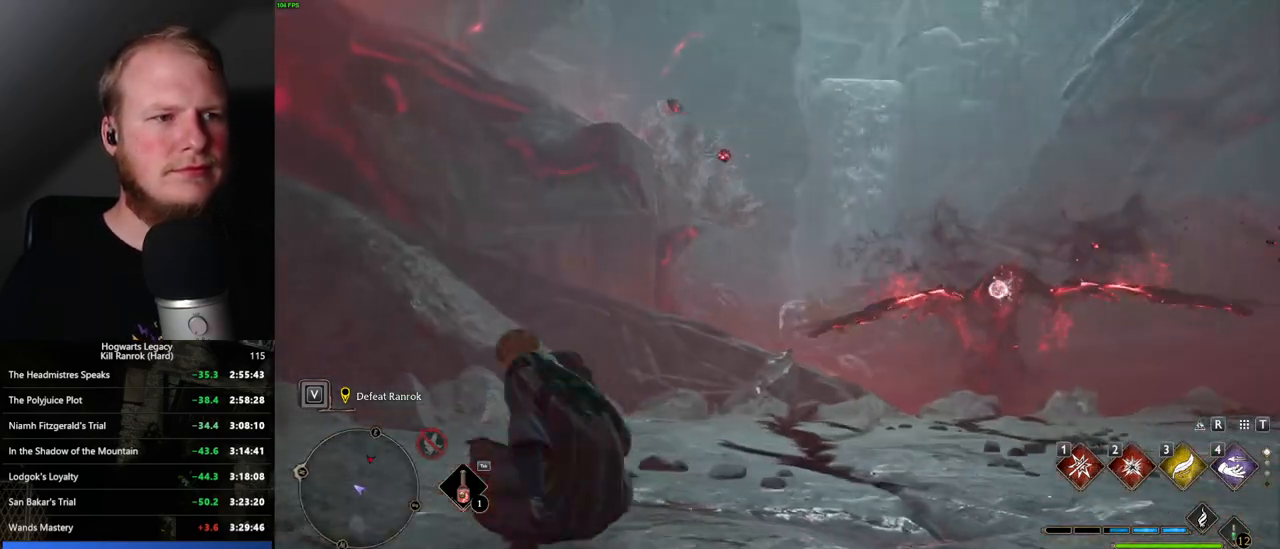
{"keys": [], "mouse": [], "events": []}
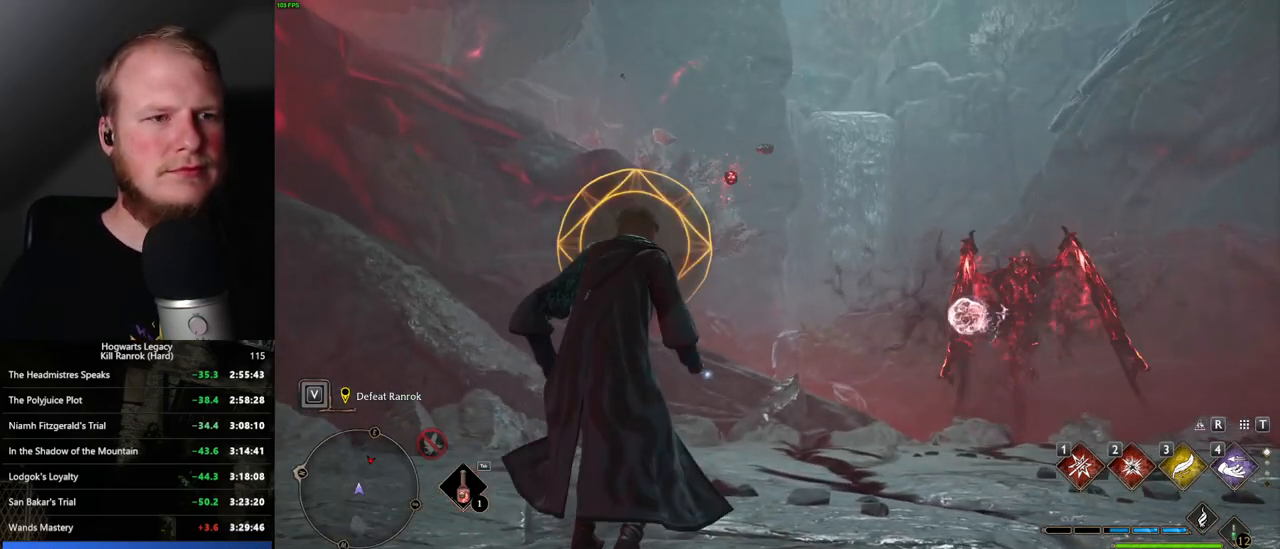
{"keys": ["w"], "mouse": [], "events": [[267, "w", "down"], [283, "space", "down"], [417, "space", "up"]]}
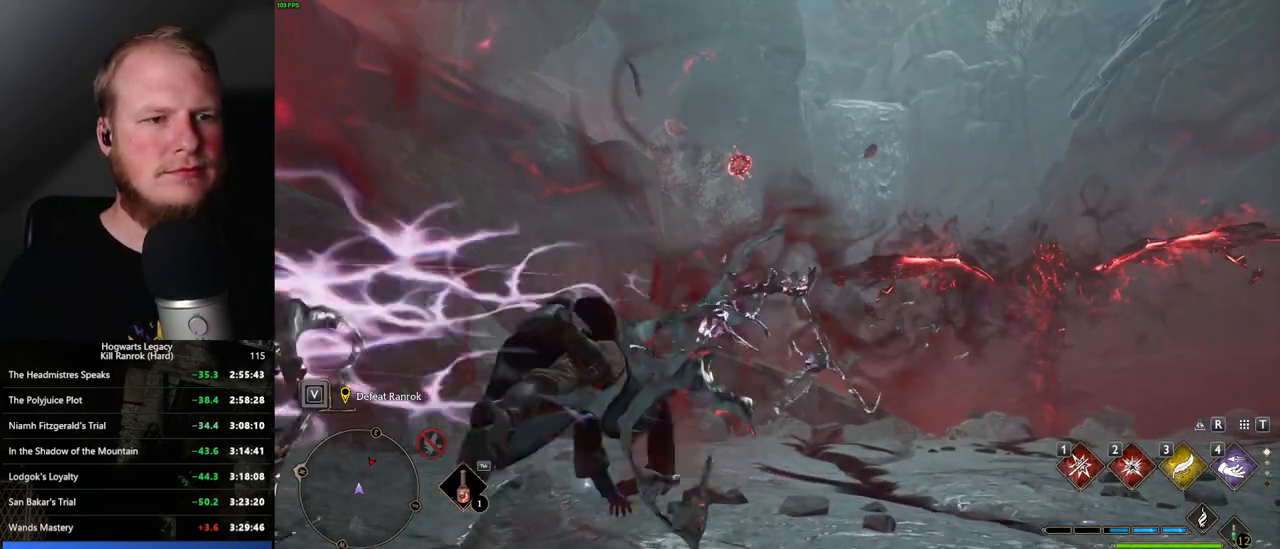
{"keys": [], "mouse": [], "events": [[167, "w", "up"]]}
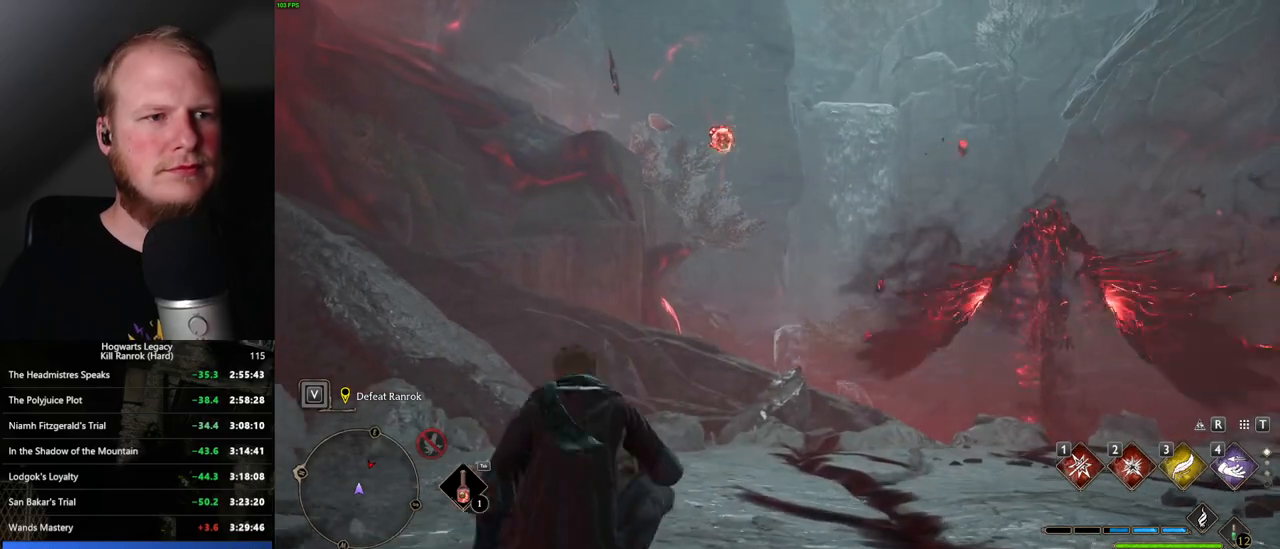
{"keys": [], "mouse": [], "events": []}
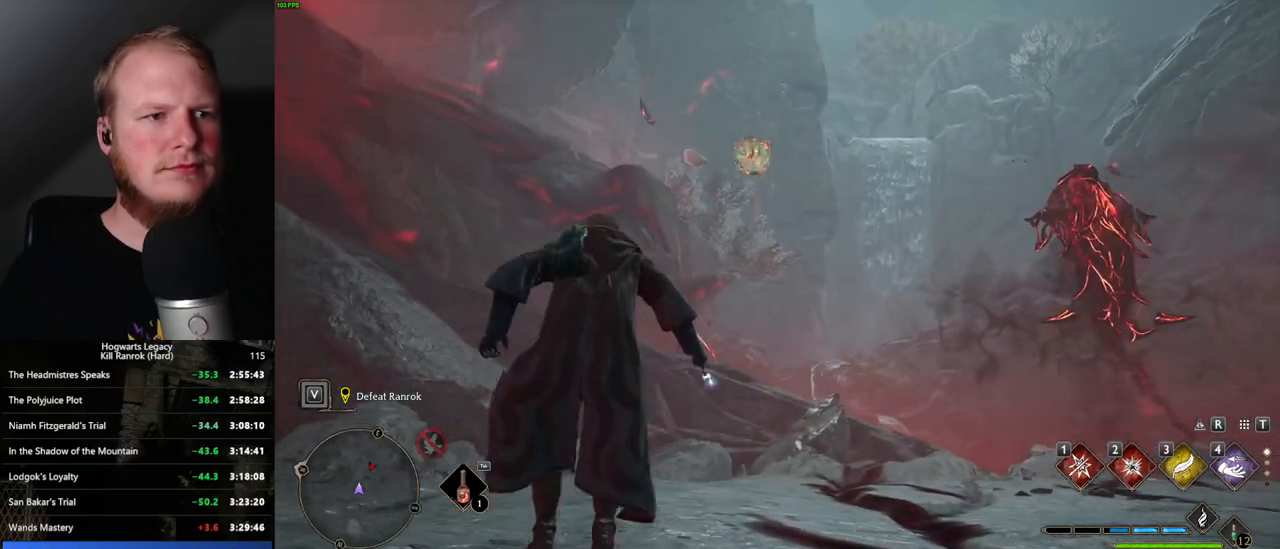
{"keys": [], "mouse": [], "events": [[417, "3", "down"], [500, "3", "up"]]}
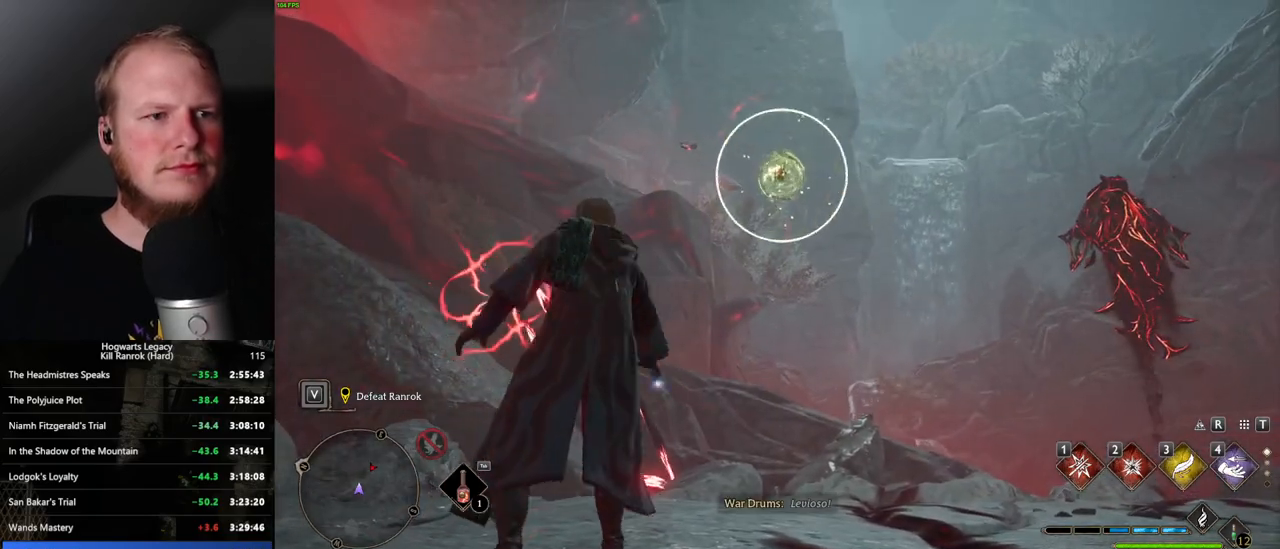
{"keys": ["s"], "mouse": [], "events": [[300, "s", "down"]]}
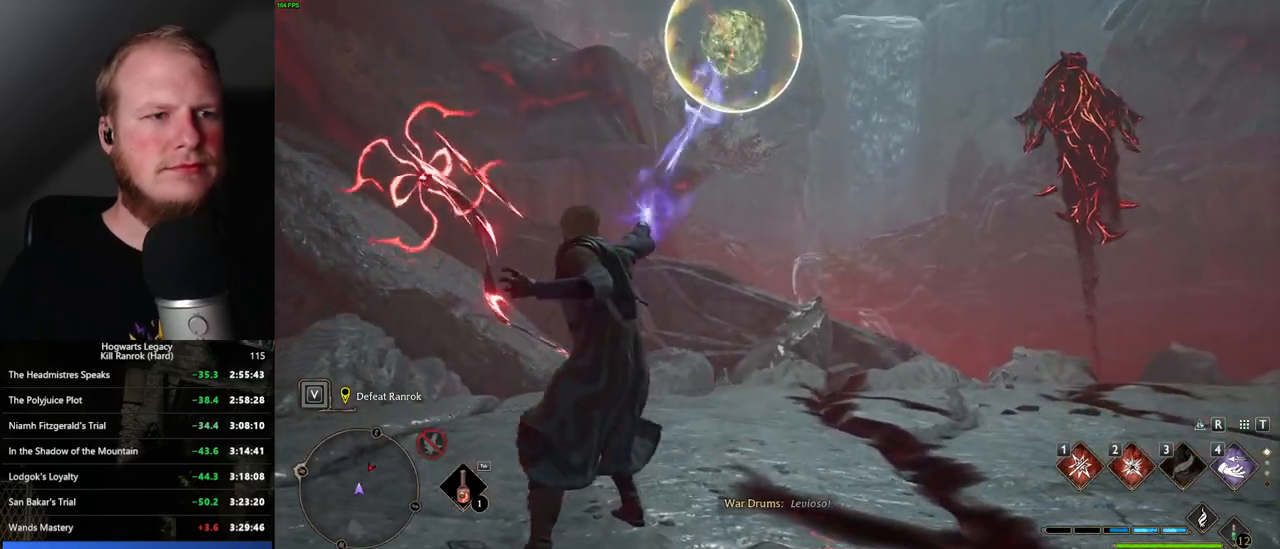
{"keys": ["s", "space"], "mouse": [], "events": [[383, "space", "down"]]}
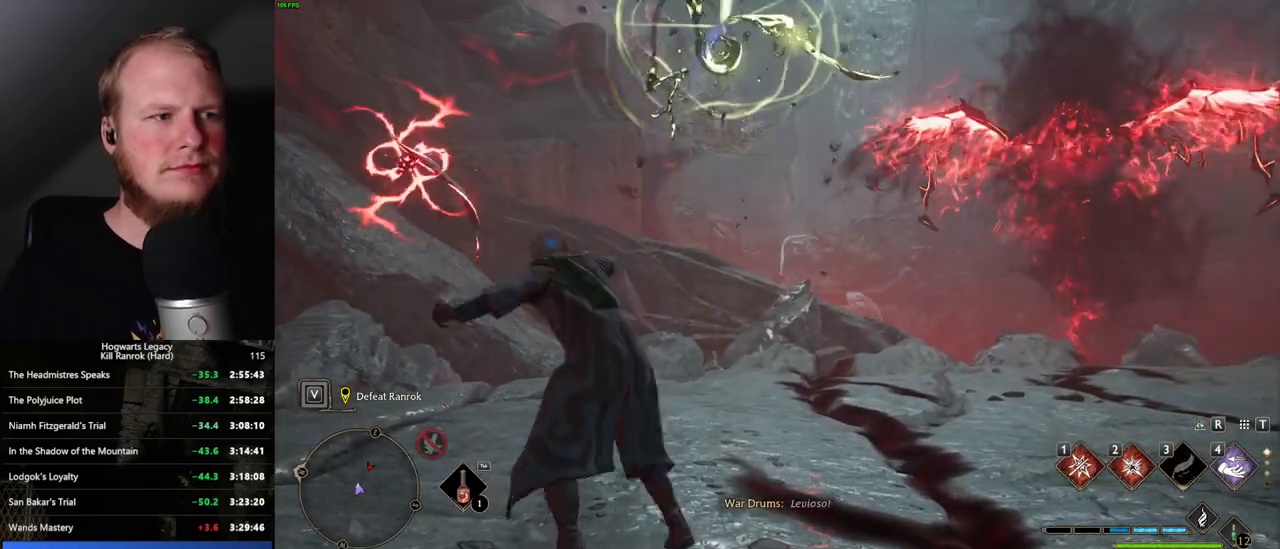
{"keys": ["s"], "mouse": [], "events": [[483, "space", "up"]]}
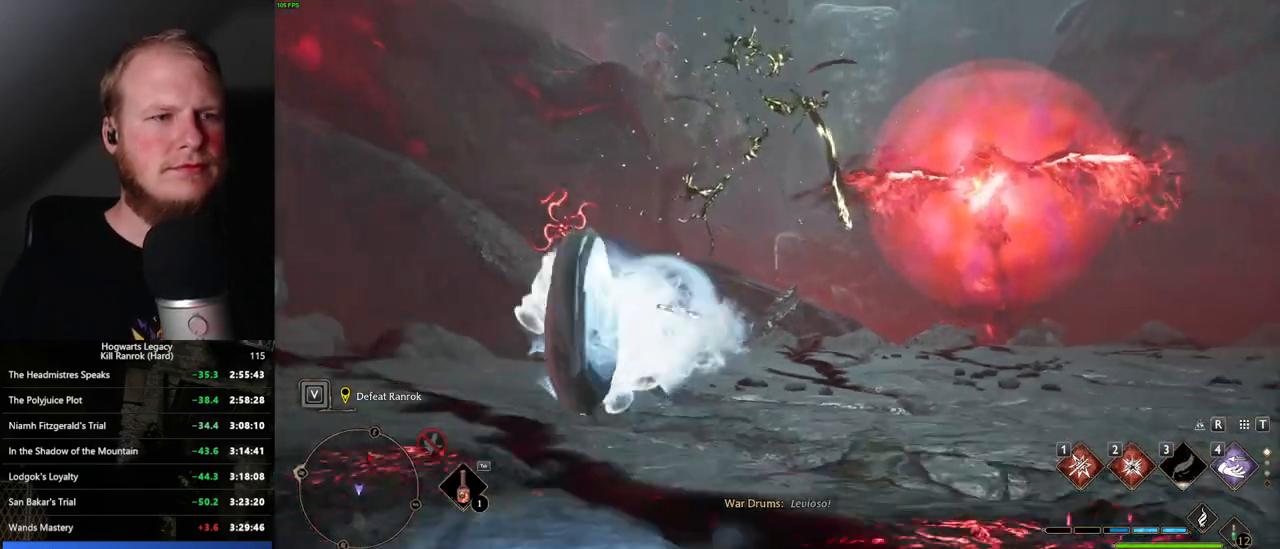
{"keys": ["a"], "mouse": [], "events": [[150, "a", "down"], [200, "s", "up"]]}
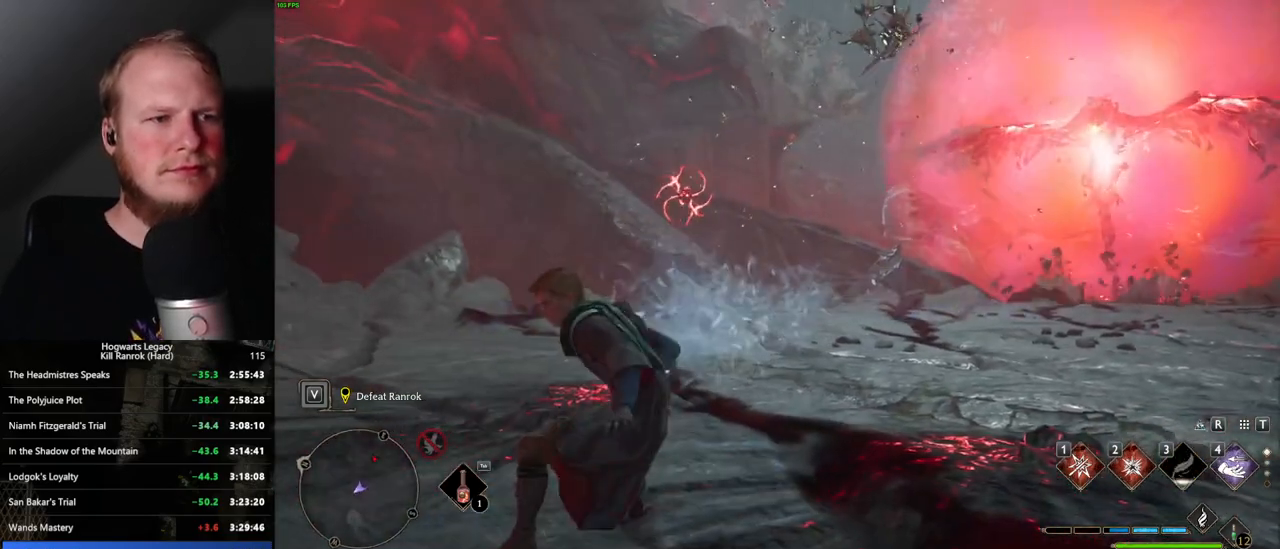
{"keys": ["a"], "mouse": [], "events": []}
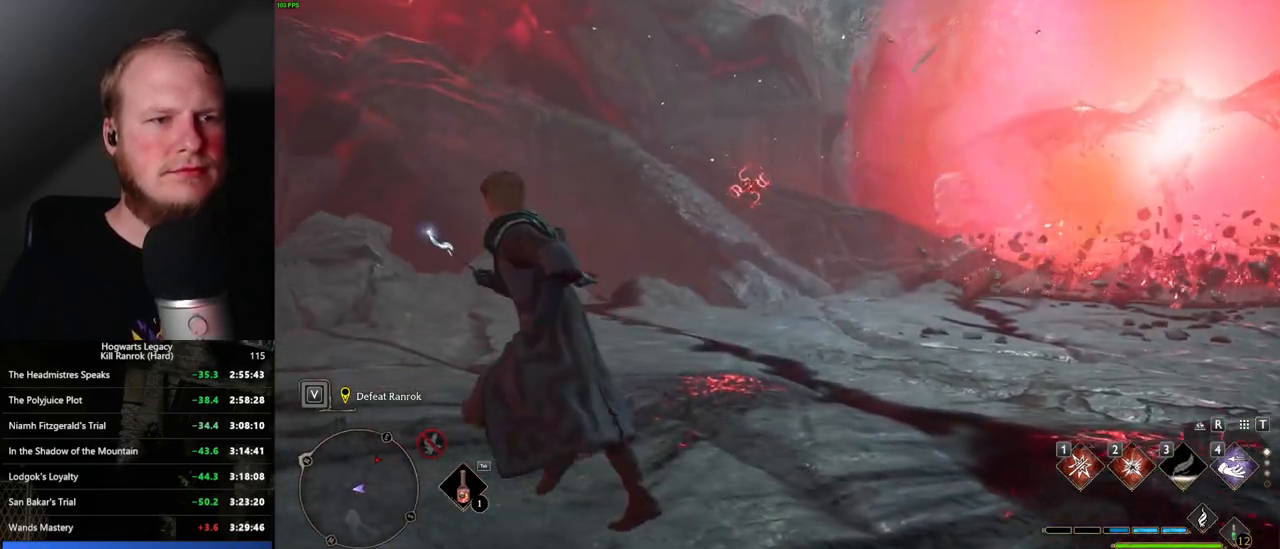
{"keys": [], "mouse": [], "events": [[417, "a", "up"]]}
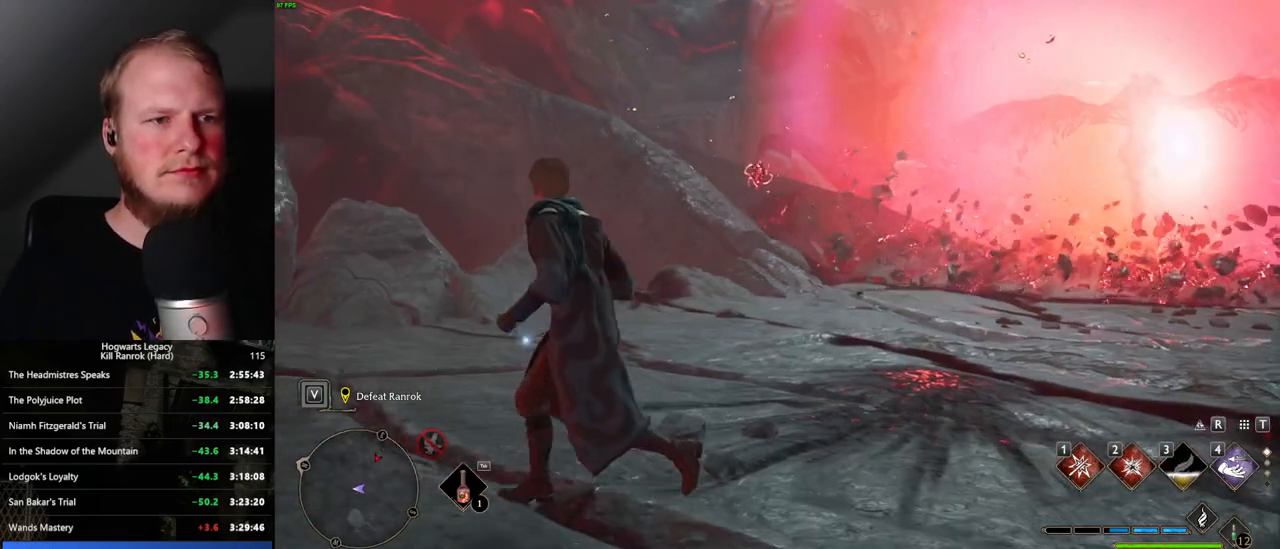
{"keys": ["w"], "mouse": [], "events": [[483, "w", "down"]]}
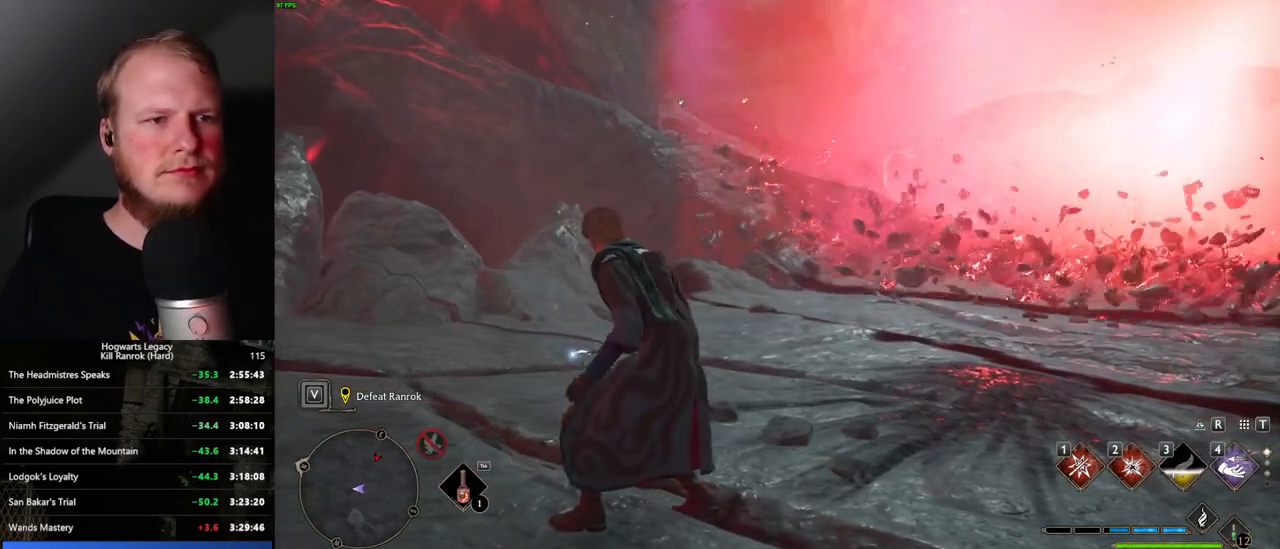
{"keys": ["w"], "mouse": [], "events": []}
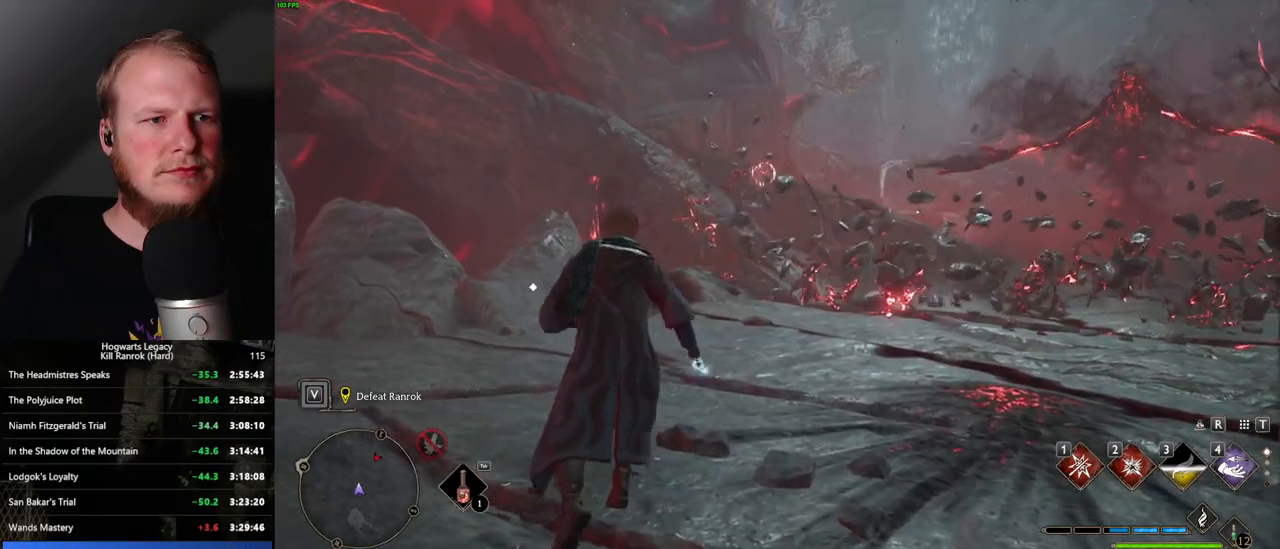
{"keys": ["w"], "mouse": [], "events": []}
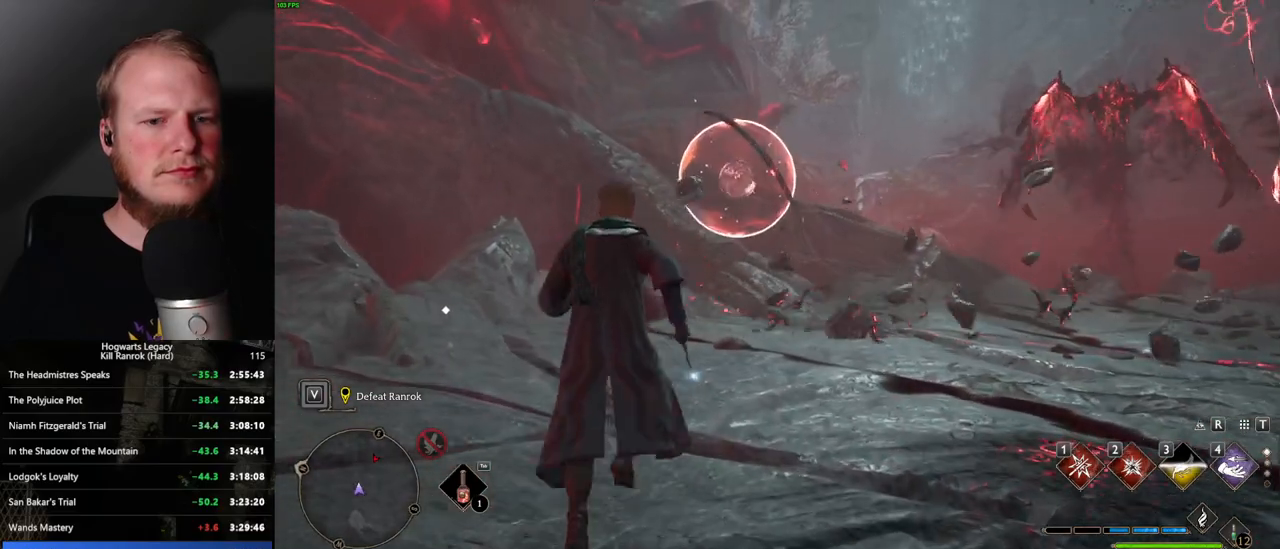
{"keys": ["w"], "mouse": [], "events": [[183, "2", "down"], [317, "2", "up"]]}
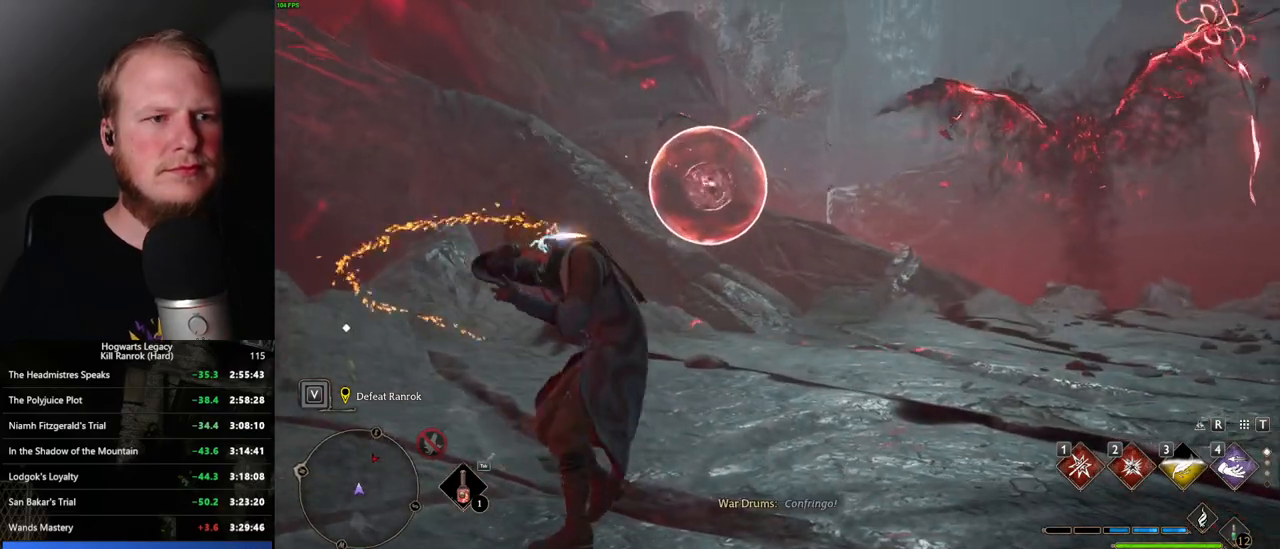
{"keys": ["d"], "mouse": [], "events": [[150, "a", "down"], [167, "w", "up"], [300, "a", "up"], [317, "d", "down"]]}
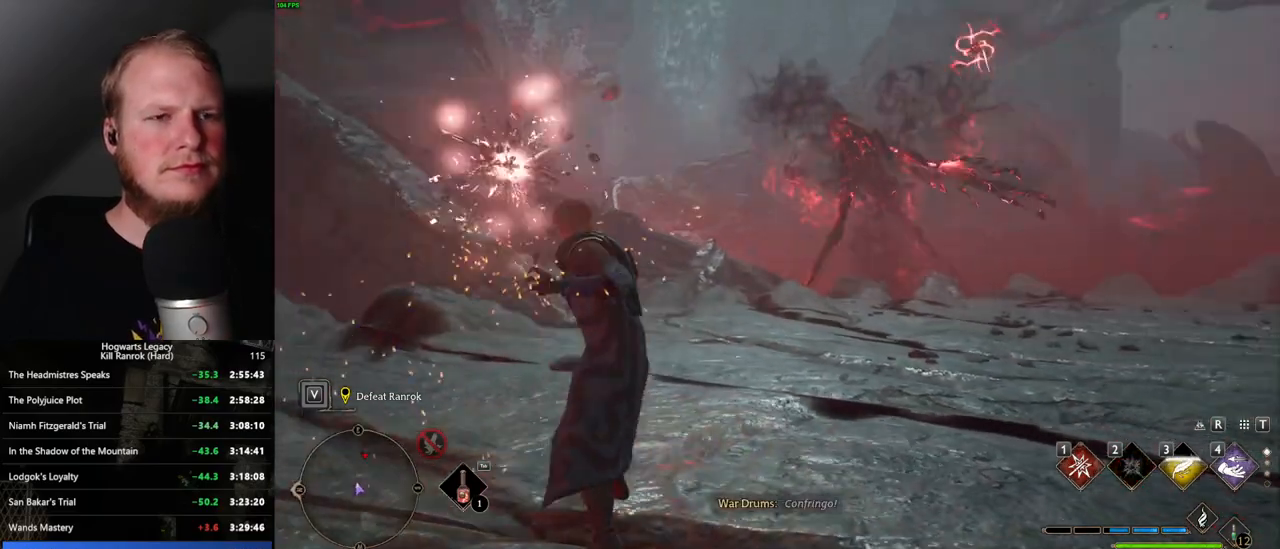
{"keys": ["d"], "mouse": [], "events": []}
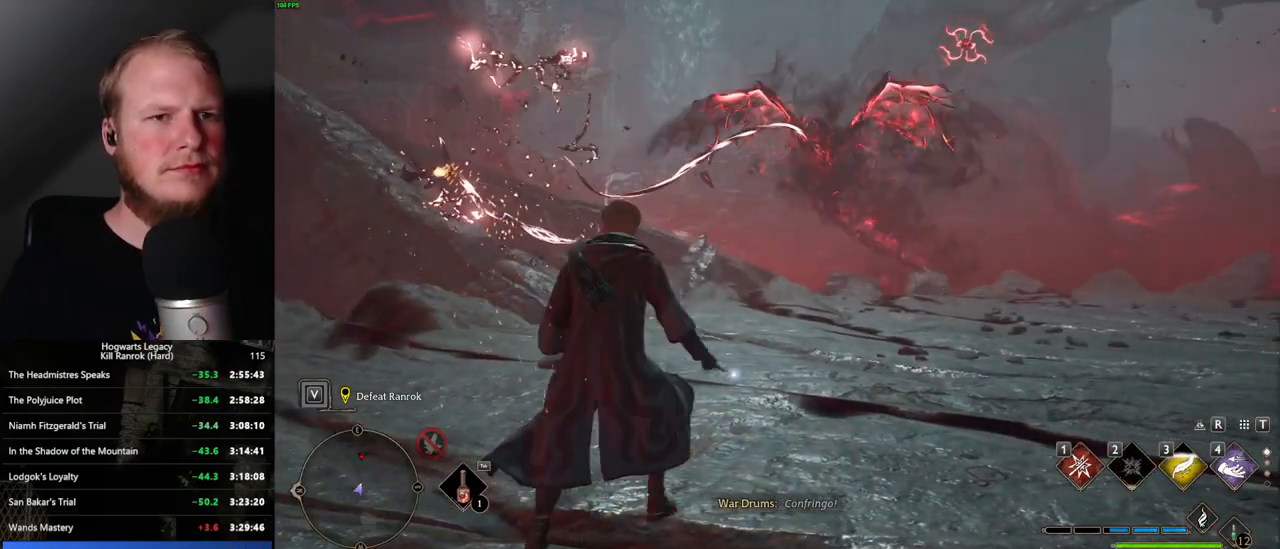
{"keys": ["d", "space"], "mouse": [], "events": [[383, "space", "down"]]}
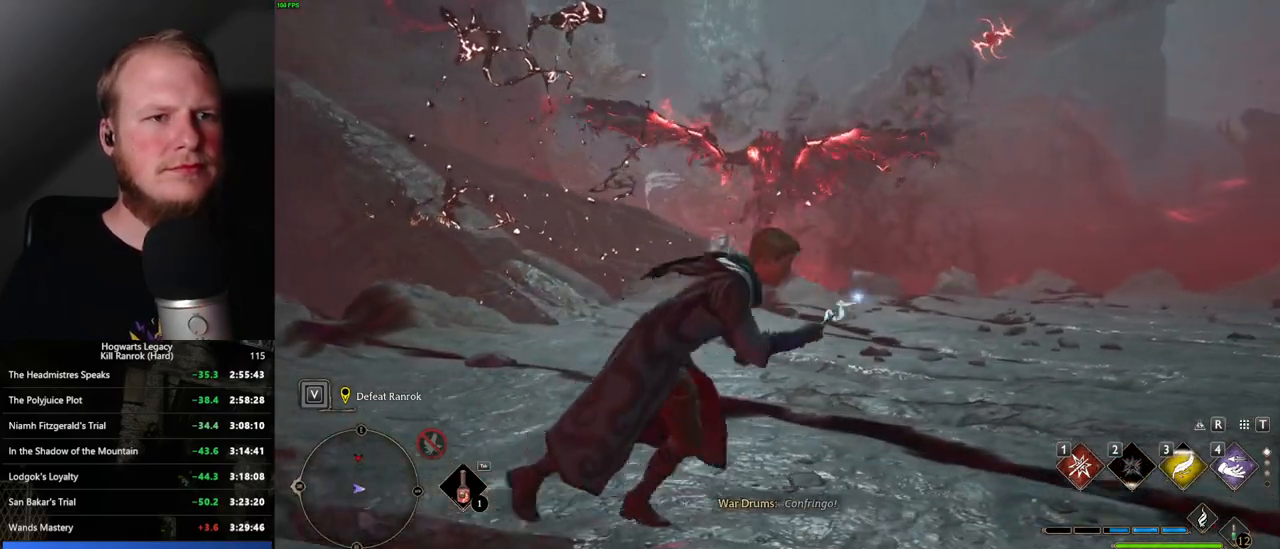
{"keys": ["d"], "mouse": [], "events": [[467, "space", "up"]]}
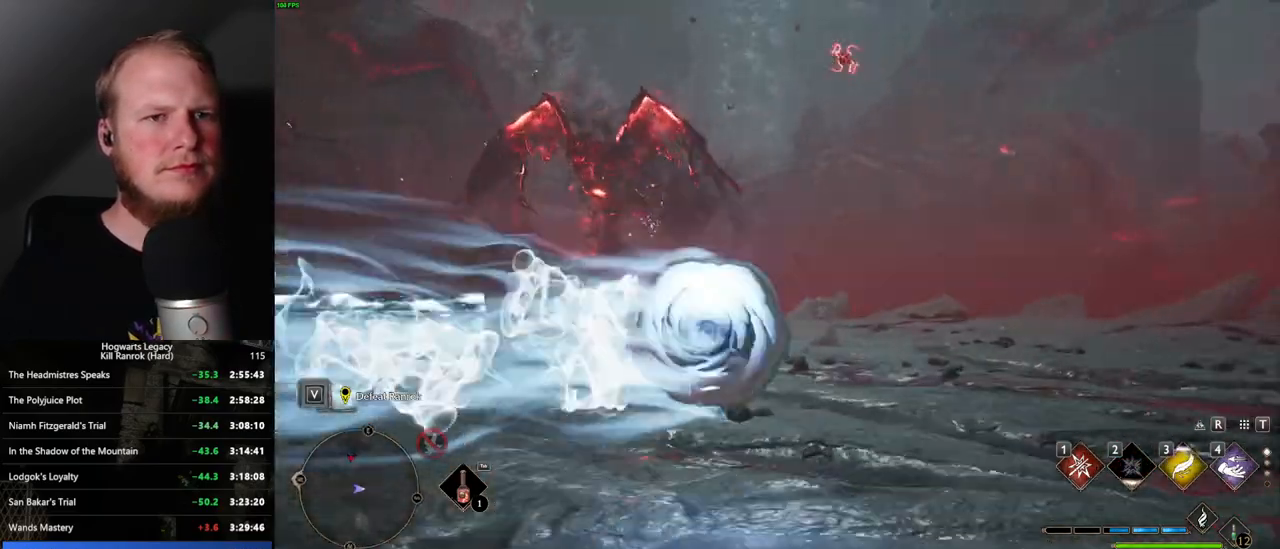
{"keys": ["w"], "mouse": [], "events": [[250, "w", "down"], [367, "d", "up"]]}
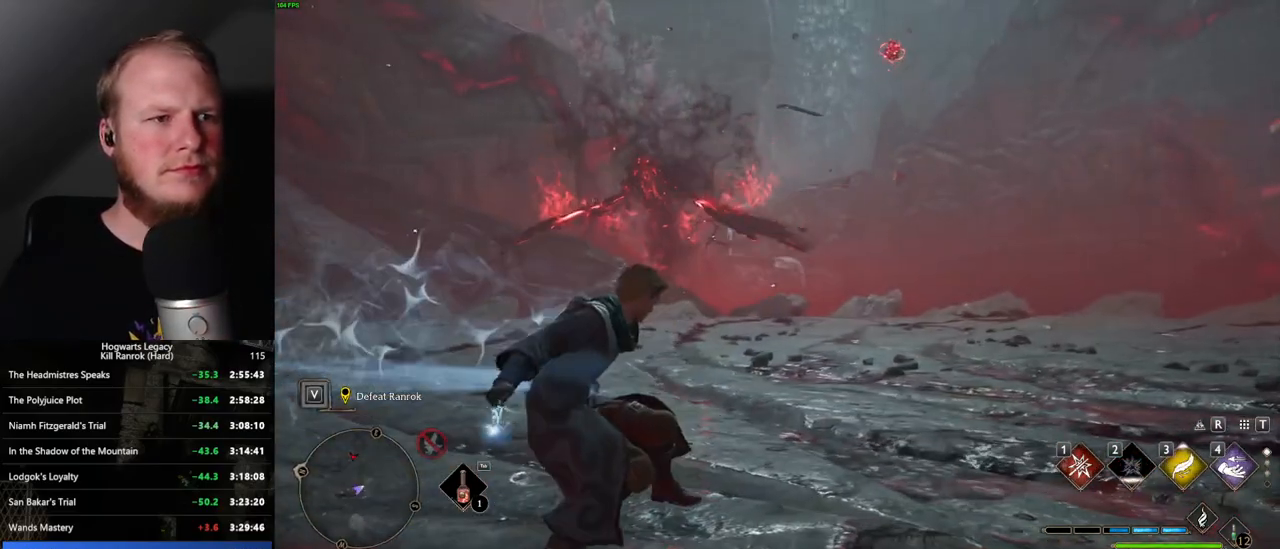
{"keys": ["d"], "mouse": [], "events": [[433, "d", "down"], [467, "w", "up"]]}
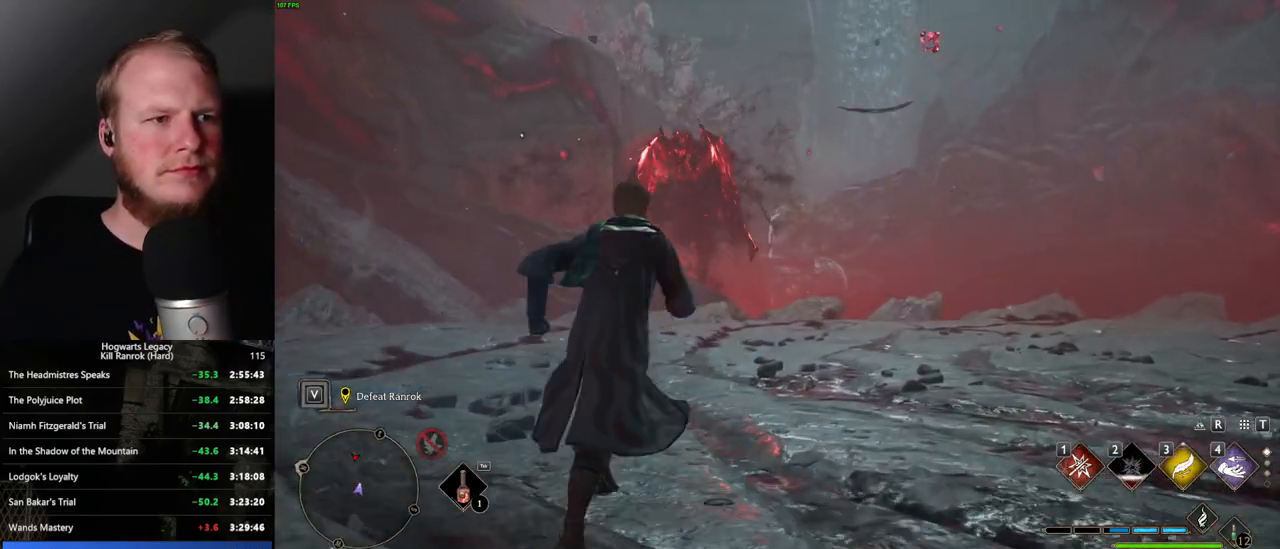
{"keys": ["d", "w"], "mouse": [], "events": [[383, "w", "down"]]}
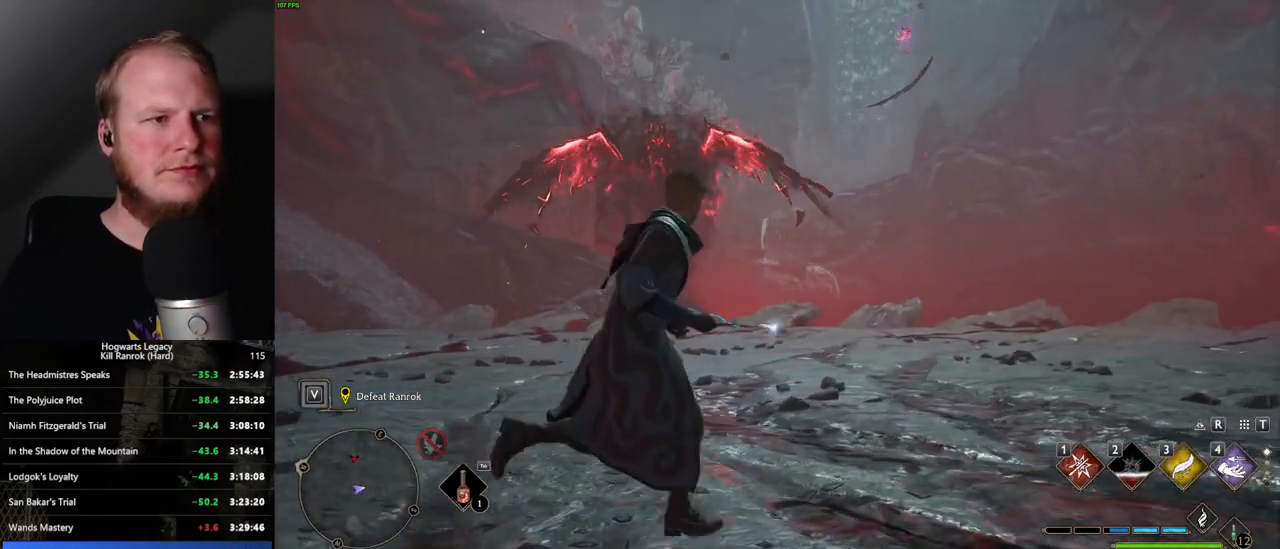
{"keys": ["a"], "mouse": [], "events": [[33, "d", "up"], [217, "a", "down"], [383, "space", "down"], [417, "w", "up"], [467, "space", "up"]]}
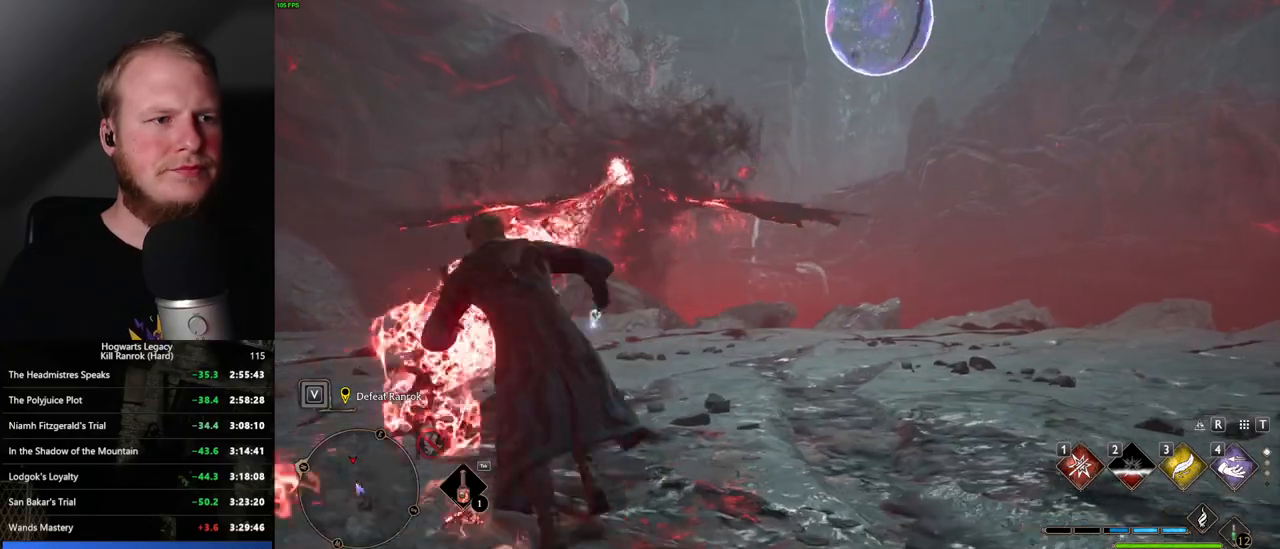
{"keys": ["d"], "mouse": [], "events": [[233, "s", "down"], [383, "d", "down"], [400, "a", "up"], [500, "s", "up"]]}